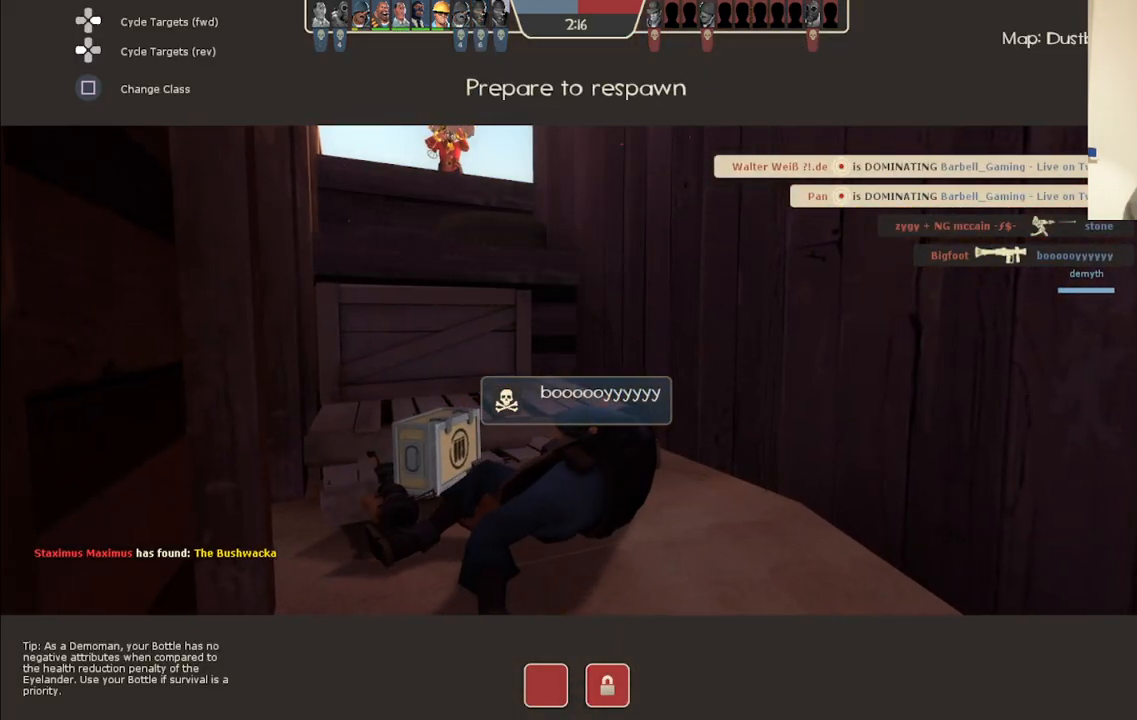
Gameplay with a controller (PlayStation layout); each line is a JSON object with the inputs held at the frame after it. "events" lists button and stick changes between this image and that frame as [ms after this image, input, new state], when the widget could be followed in between.
{"buttons": [], "left_stick": "center", "right_stick": "center", "events": []}
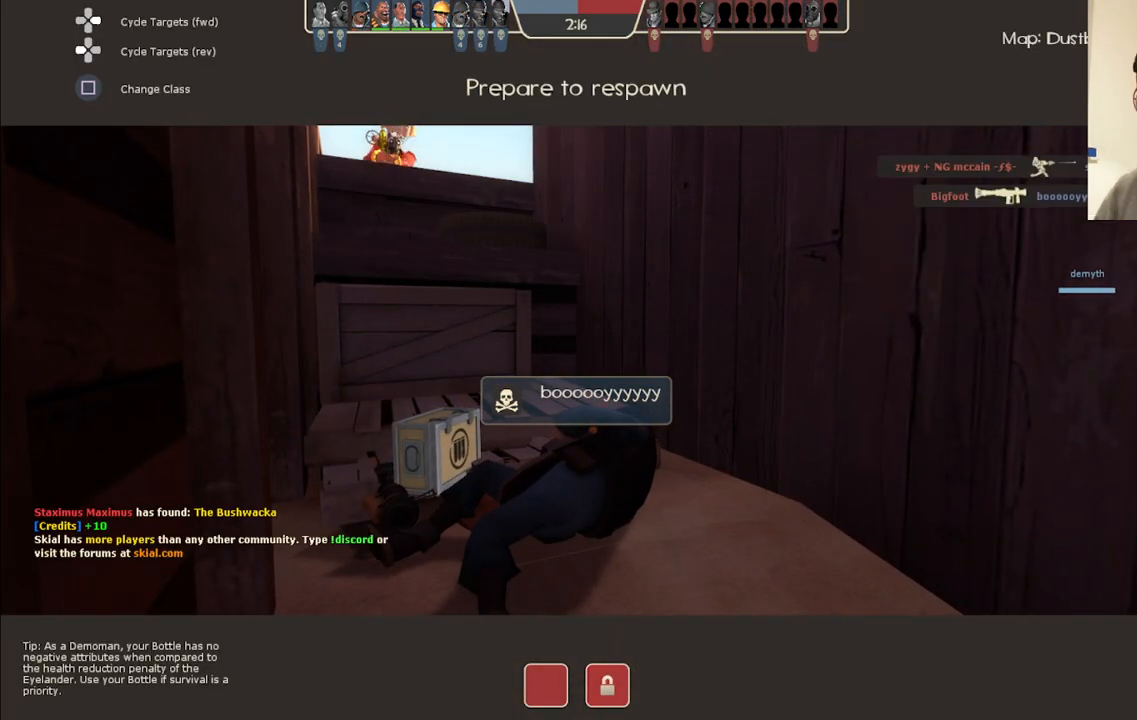
{"buttons": [], "left_stick": "up", "right_stick": "center", "events": [[233, "left_stick", "up"]]}
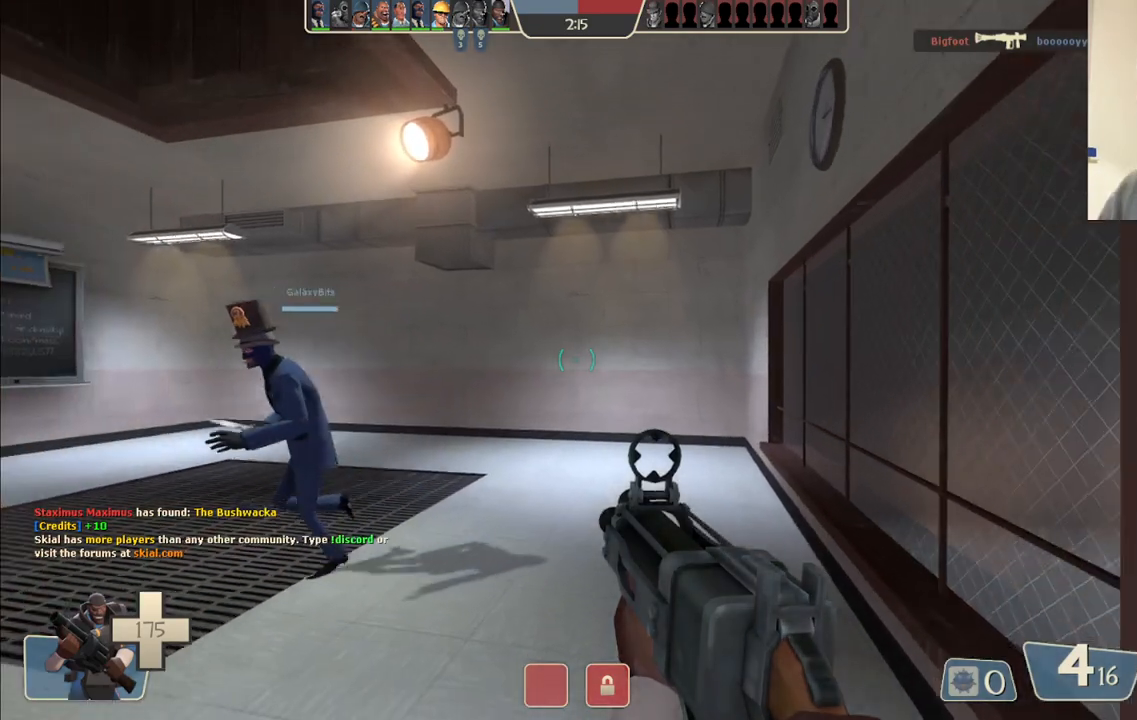
{"buttons": [], "left_stick": "up-right", "right_stick": "left", "events": [[83, "right_stick", "left"], [300, "right_stick", "center"], [367, "left_stick", "up-right"], [483, "right_stick", "left"]]}
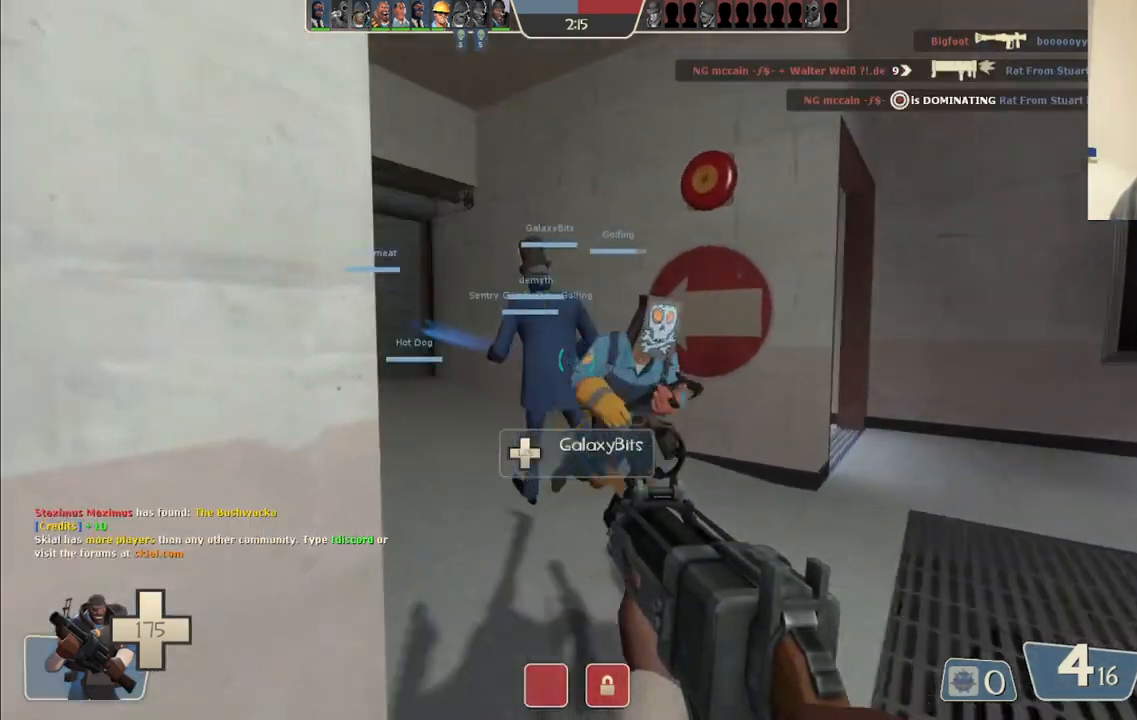
{"buttons": [], "left_stick": "up", "right_stick": "center", "events": [[133, "left_stick", "up"], [133, "right_stick", "center"], [217, "SQUARE", "down"], [283, "SQUARE", "up"], [350, "SQUARE", "down"], [433, "SQUARE", "up"]]}
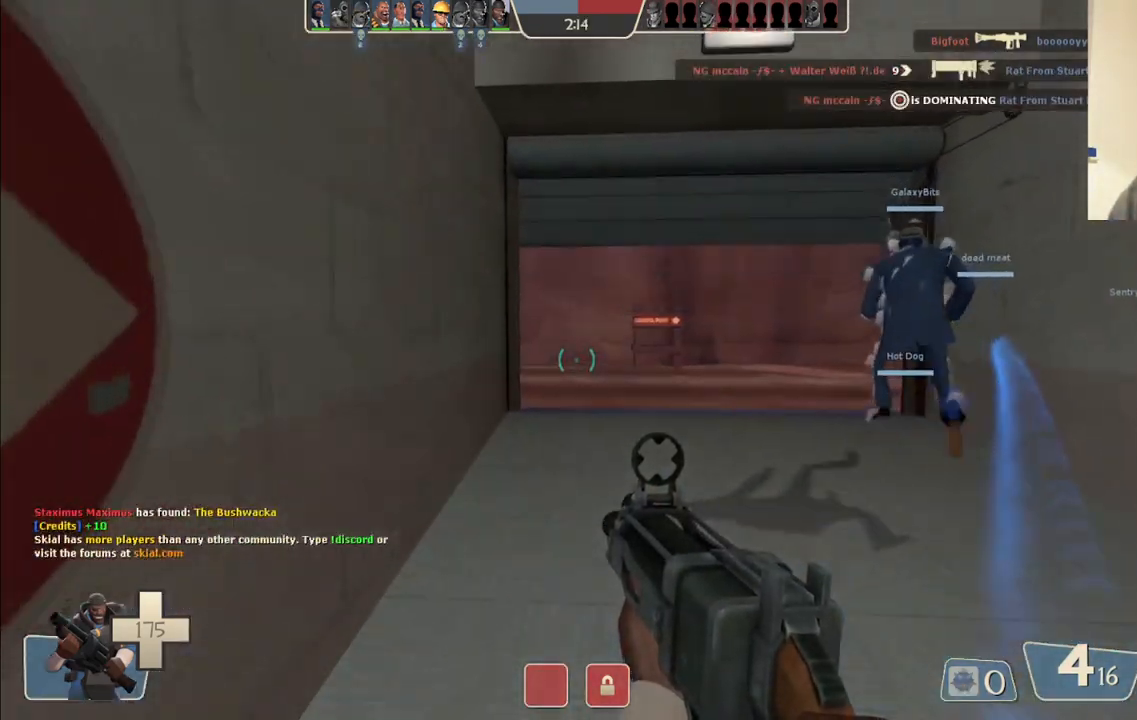
{"buttons": [], "left_stick": "up", "right_stick": "left", "events": [[283, "right_stick", "right"], [383, "right_stick", "center"], [483, "right_stick", "left"]]}
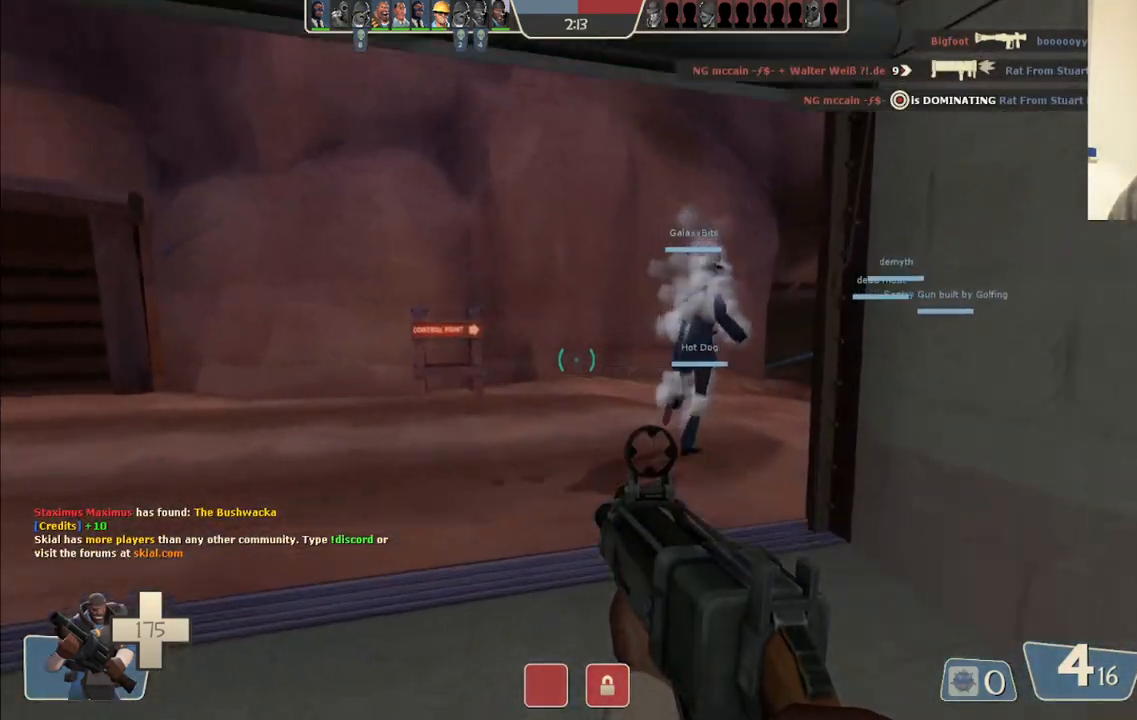
{"buttons": [], "left_stick": "up", "right_stick": "right", "events": [[33, "left_stick", "up-right"], [317, "right_stick", "right"], [433, "left_stick", "up"]]}
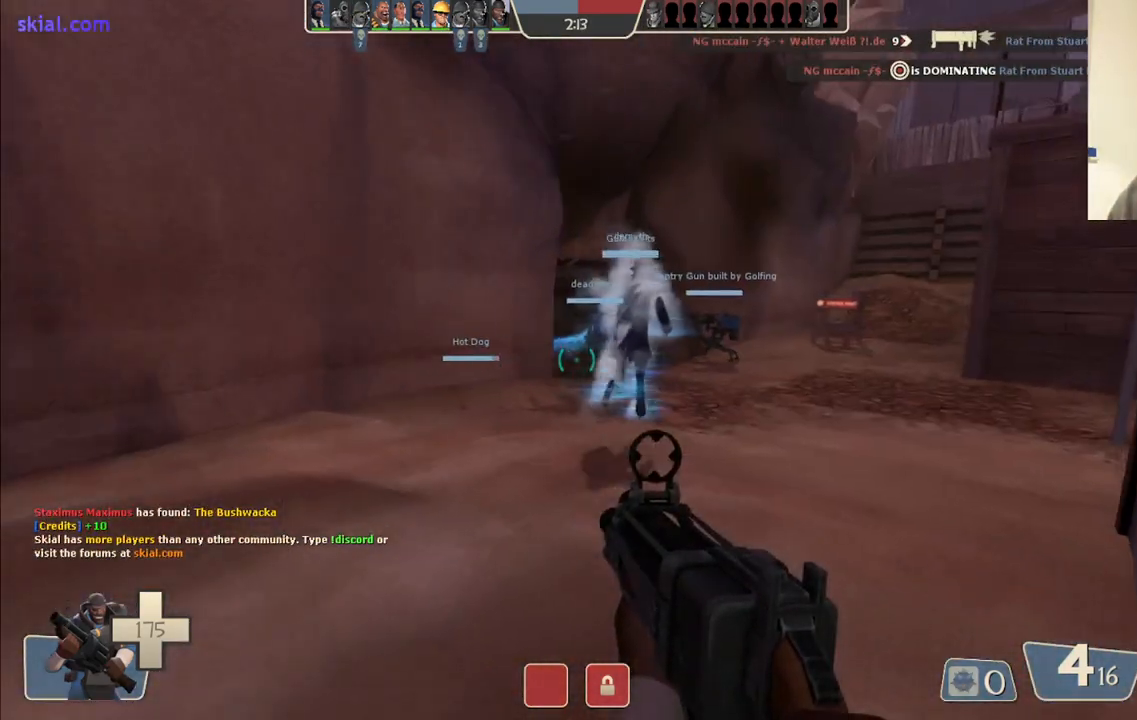
{"buttons": [], "left_stick": "up", "right_stick": "center", "events": [[17, "right_stick", "center"], [250, "SQUARE", "down"], [333, "SQUARE", "up"], [383, "SQUARE", "down"], [500, "SQUARE", "up"]]}
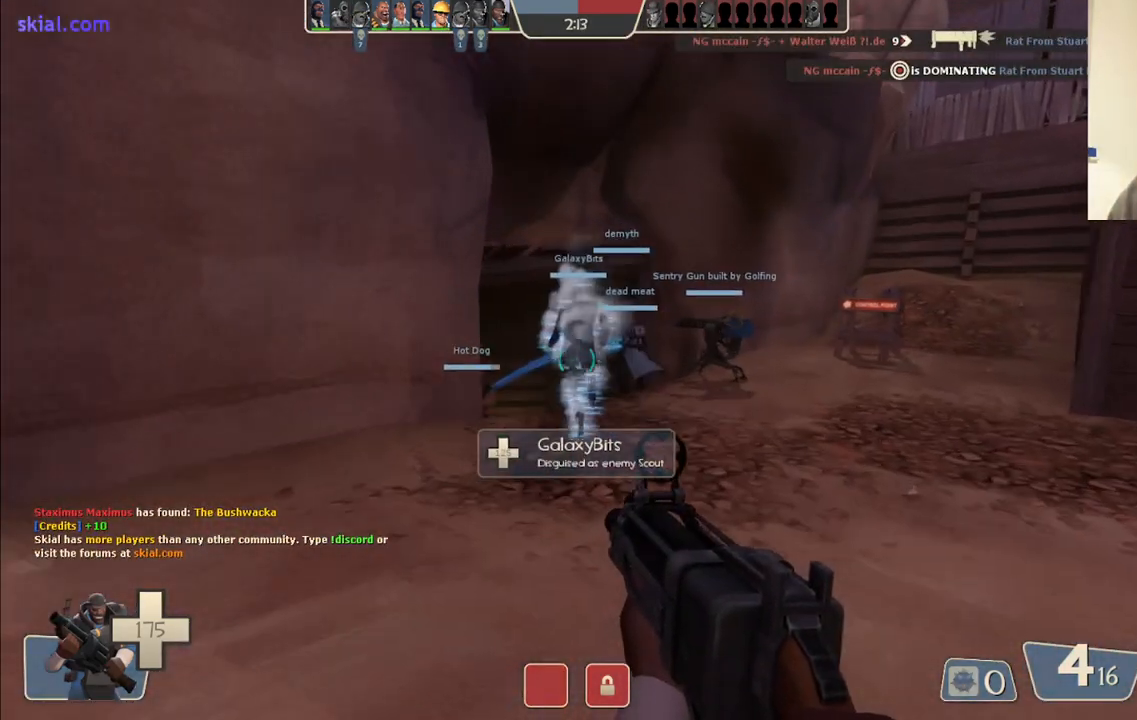
{"buttons": ["SQUARE"], "left_stick": "up", "right_stick": "center", "events": [[200, "right_stick", "left"], [317, "right_stick", "center"], [450, "SQUARE", "down"]]}
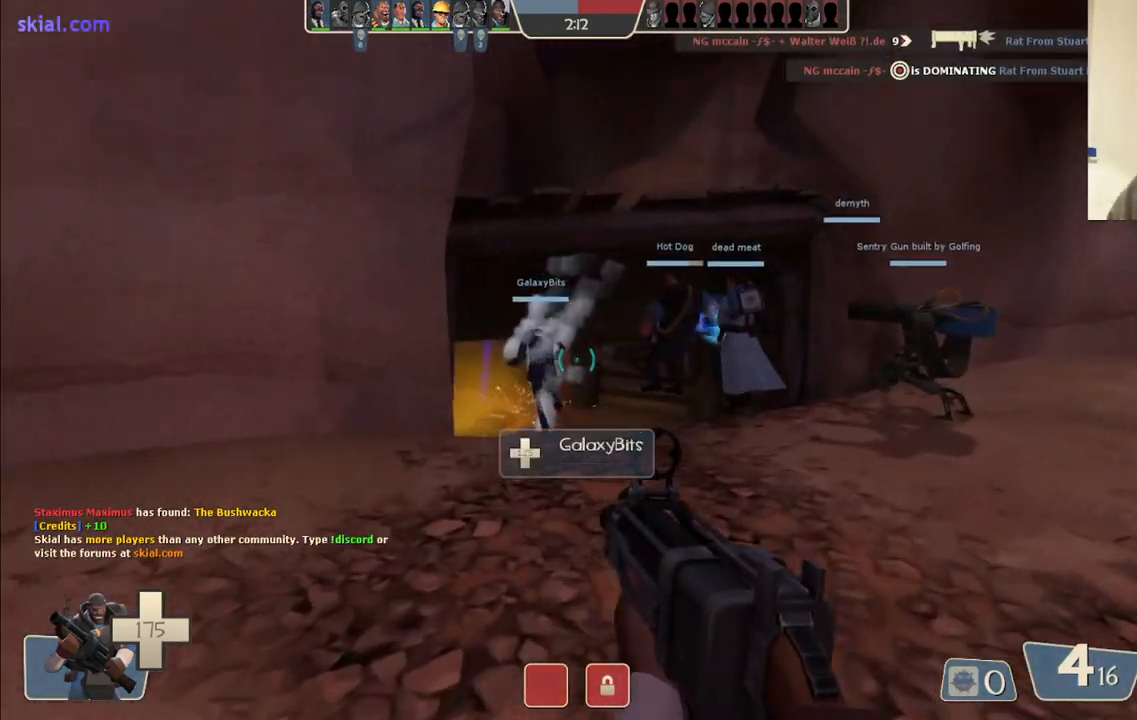
{"buttons": [], "left_stick": "up", "right_stick": "center", "events": [[200, "SQUARE", "up"], [433, "right_stick", "left"], [500, "right_stick", "center"]]}
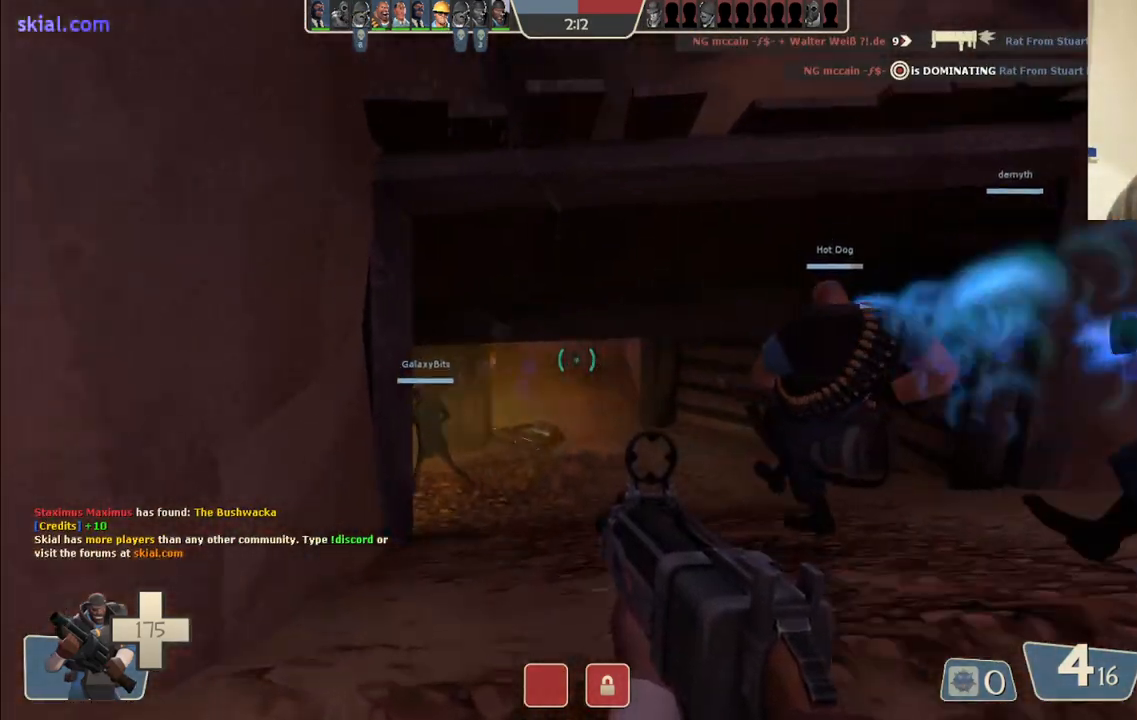
{"buttons": [], "left_stick": "up", "right_stick": "center", "events": []}
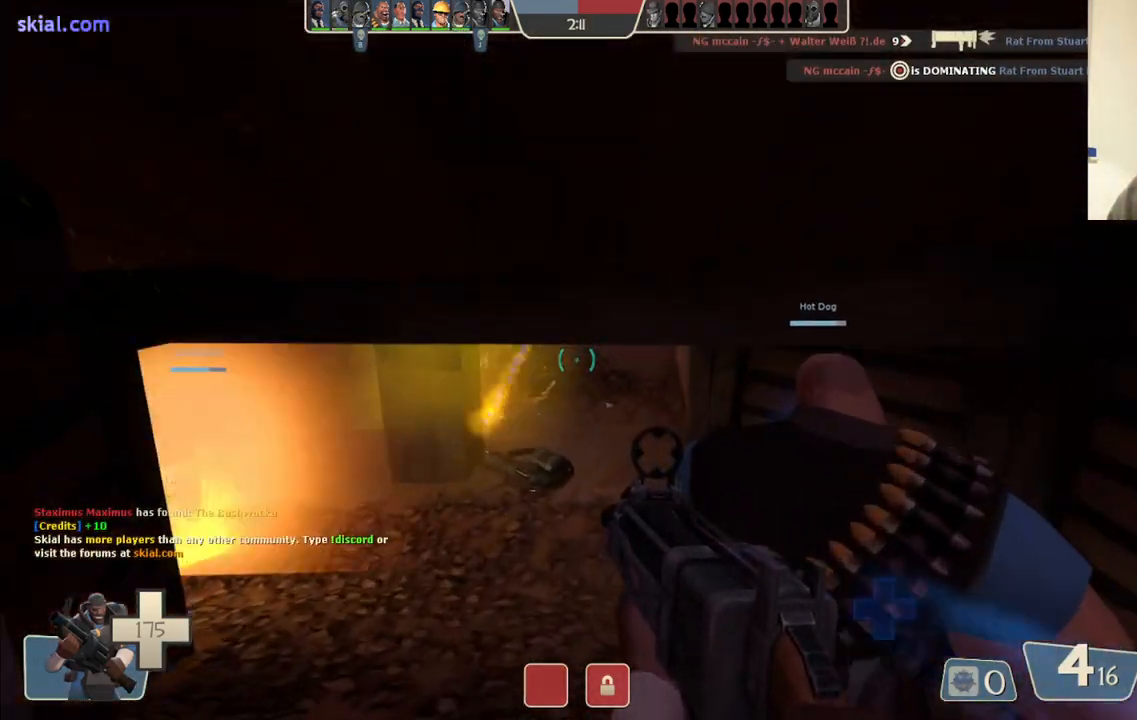
{"buttons": [], "left_stick": "up", "right_stick": "center", "events": []}
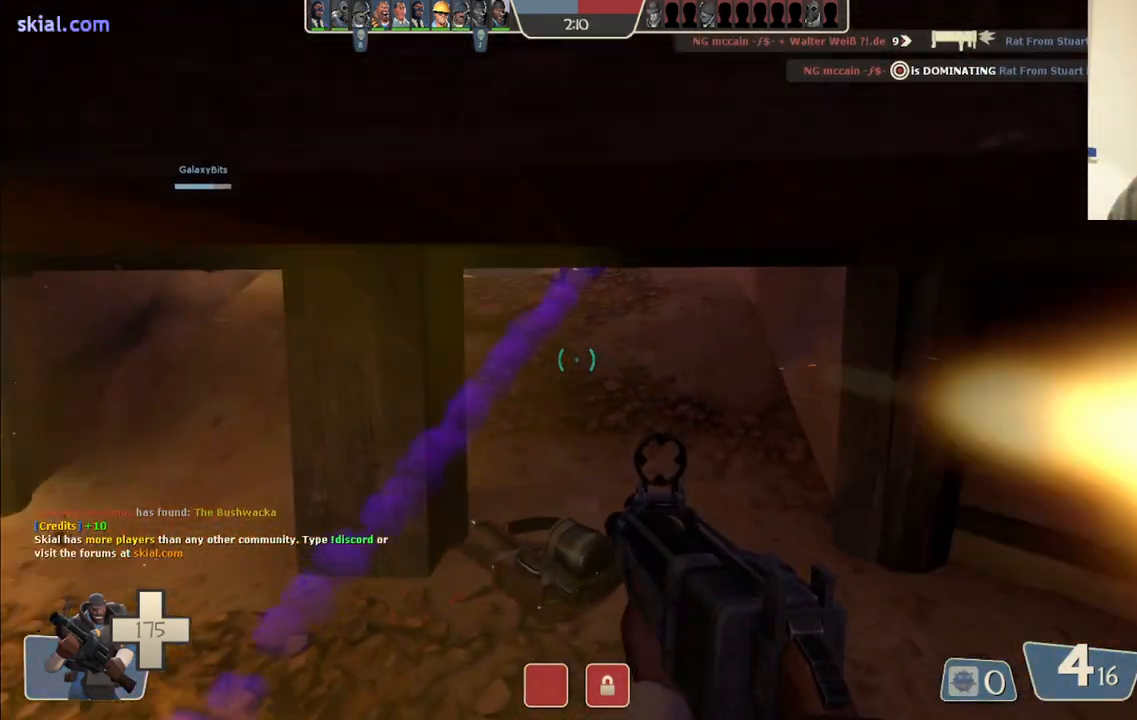
{"buttons": ["R2"], "left_stick": "up", "right_stick": "center", "events": [[383, "R2", "down"]]}
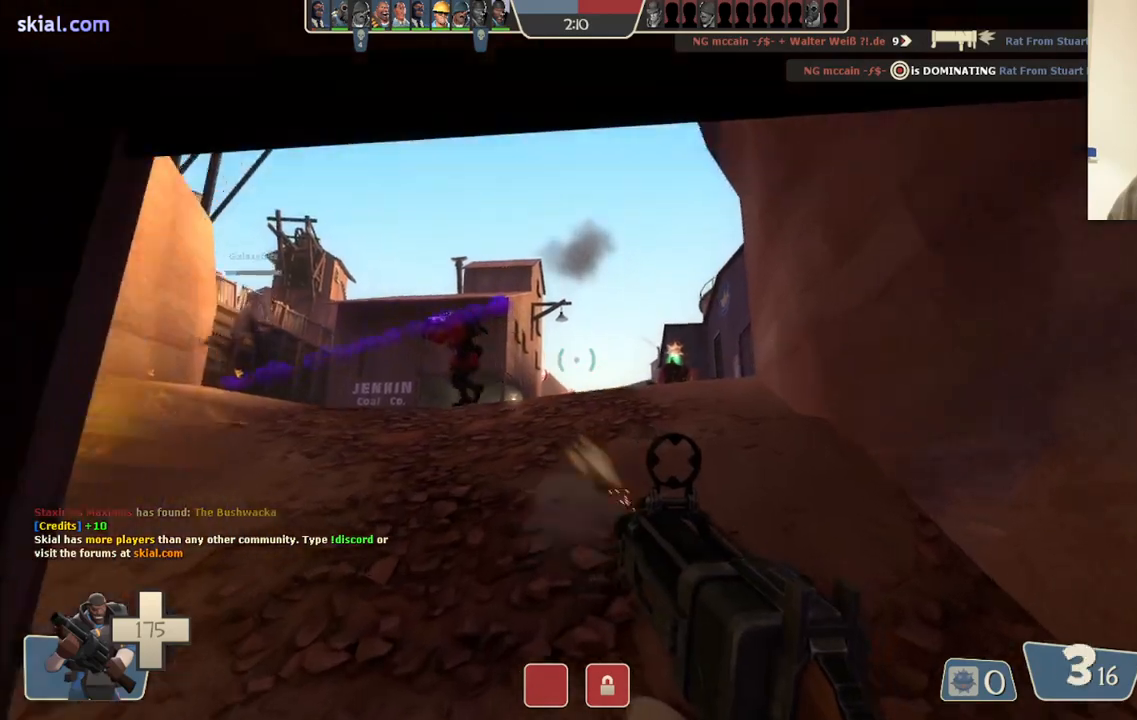
{"buttons": ["R2"], "left_stick": "left", "right_stick": "right", "events": [[83, "left_stick", "up-left"], [433, "right_stick", "right"], [467, "left_stick", "left"]]}
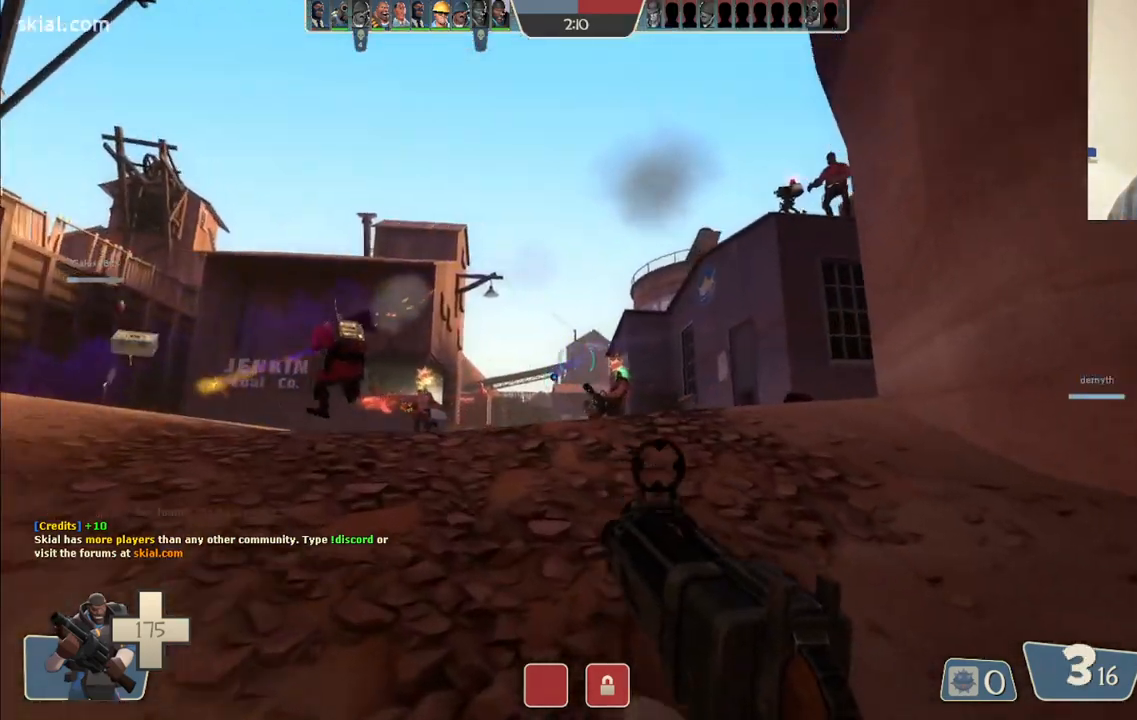
{"buttons": ["R2"], "left_stick": "down-right", "right_stick": "center", "events": [[17, "right_stick", "center"], [350, "left_stick", "up"], [433, "left_stick", "right"], [500, "left_stick", "down-right"]]}
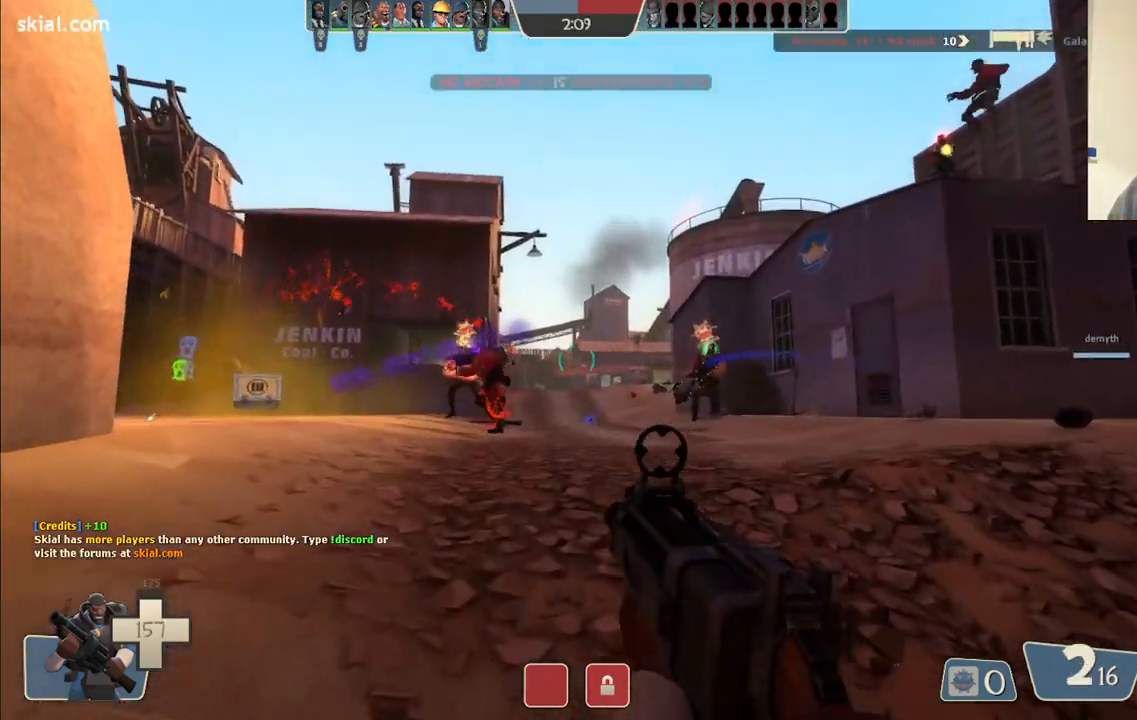
{"buttons": ["R2"], "left_stick": "down", "right_stick": "center", "events": [[117, "left_stick", "down-left"], [267, "left_stick", "down"]]}
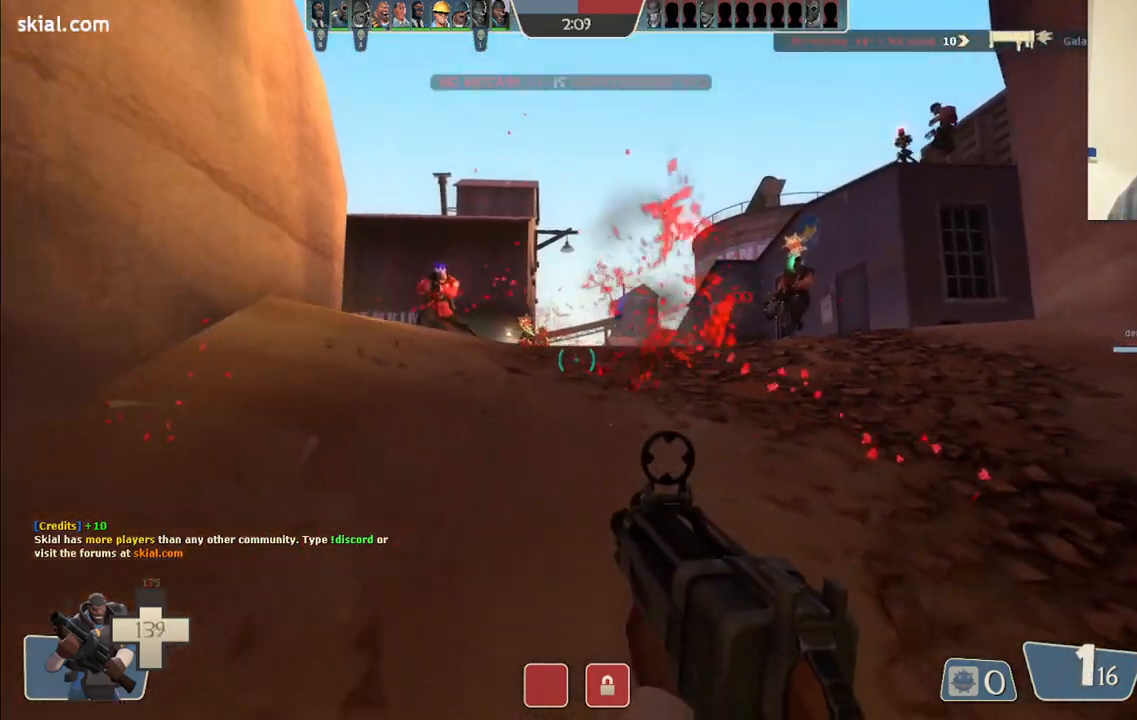
{"buttons": ["R2"], "left_stick": "down-right", "right_stick": "center", "events": [[100, "left_stick", "left"], [250, "left_stick", "down"], [483, "left_stick", "down-right"]]}
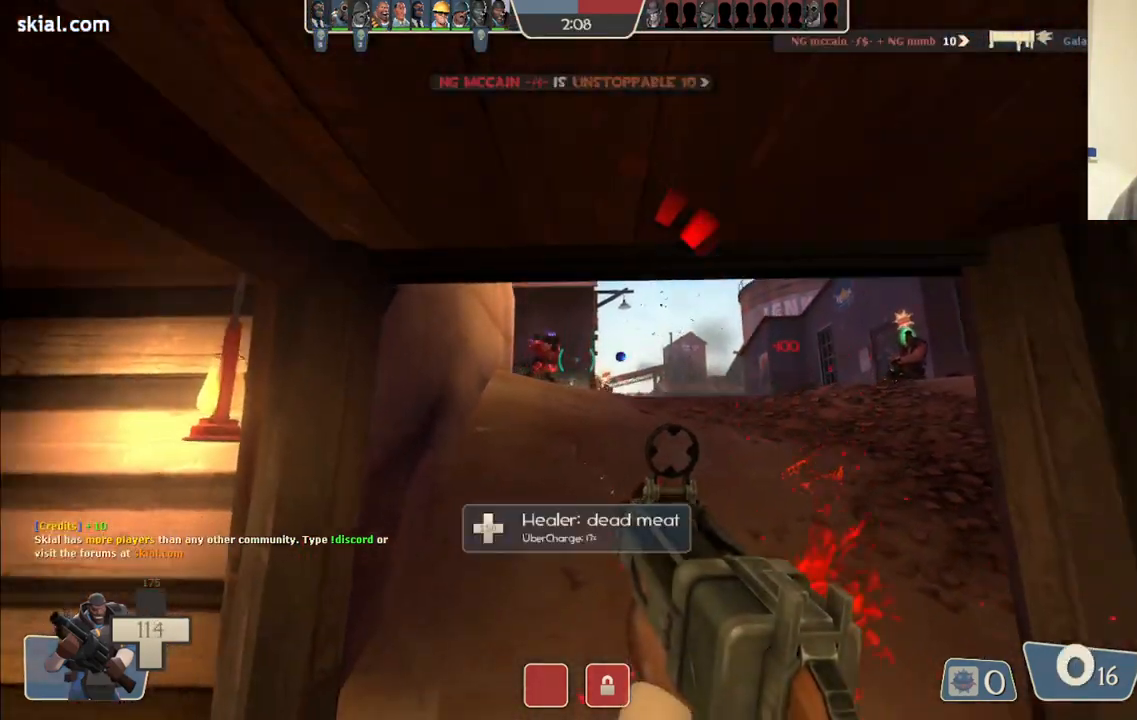
{"buttons": ["SQUARE"], "left_stick": "down-right", "right_stick": "center", "events": [[217, "R2", "up"], [317, "SQUARE", "down"], [400, "SQUARE", "up"], [467, "SQUARE", "down"]]}
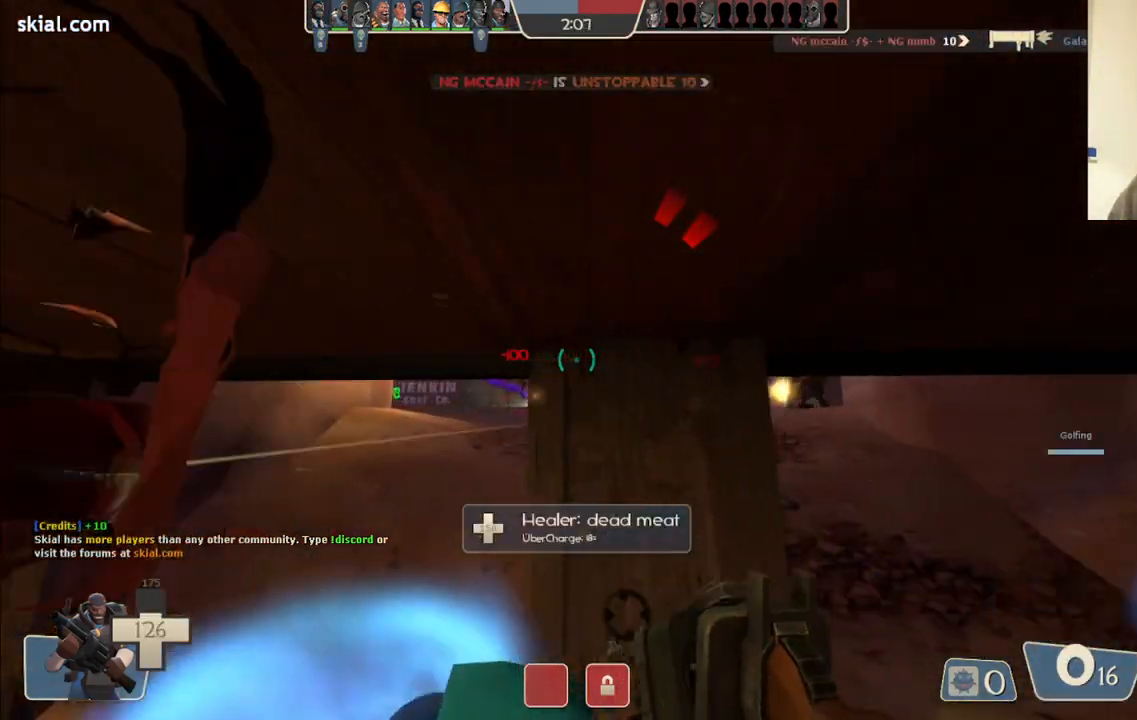
{"buttons": [], "left_stick": "down-right", "right_stick": "up", "events": [[50, "SQUARE", "up"], [117, "SQUARE", "down"], [233, "SQUARE", "up"], [433, "right_stick", "up"]]}
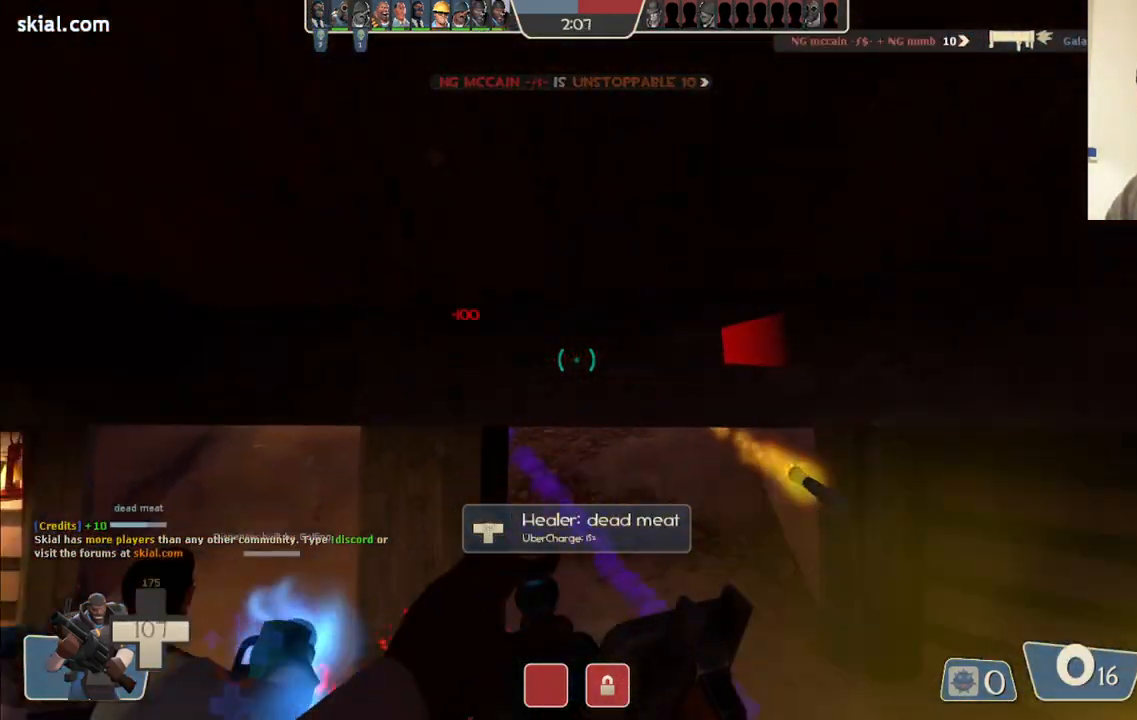
{"buttons": [], "left_stick": "down", "right_stick": "center", "events": [[33, "right_stick", "center"], [83, "left_stick", "down"], [200, "right_stick", "up"], [333, "right_stick", "center"]]}
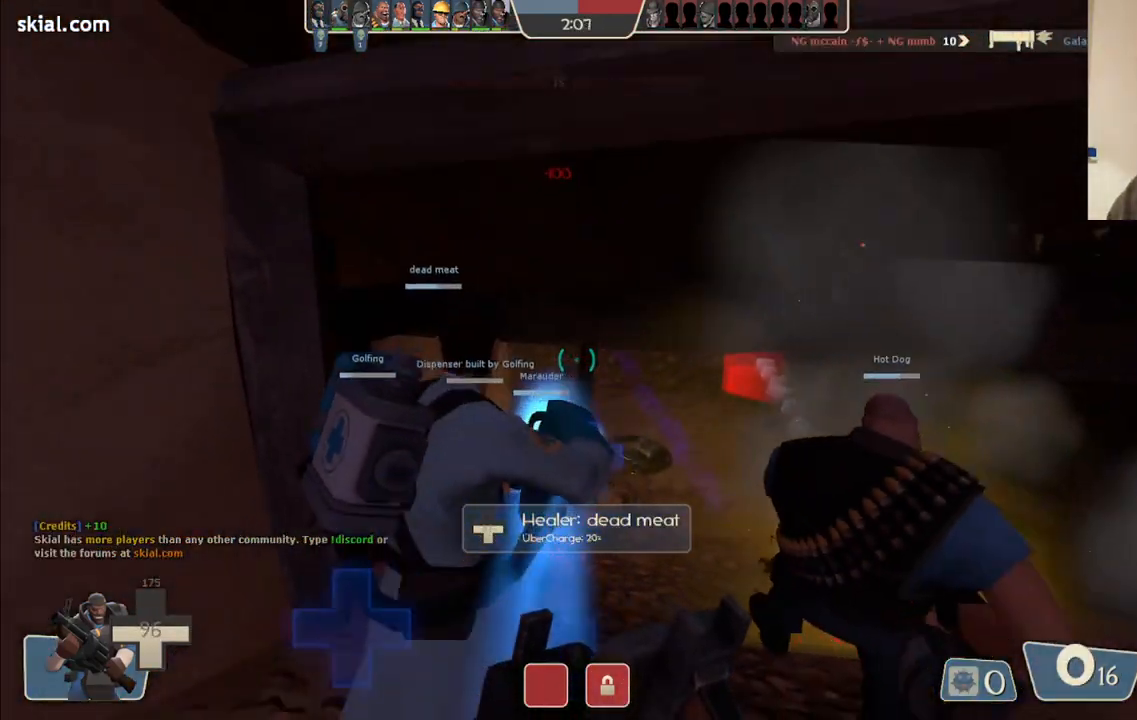
{"buttons": [], "left_stick": "center", "right_stick": "center", "events": [[467, "left_stick", "center"]]}
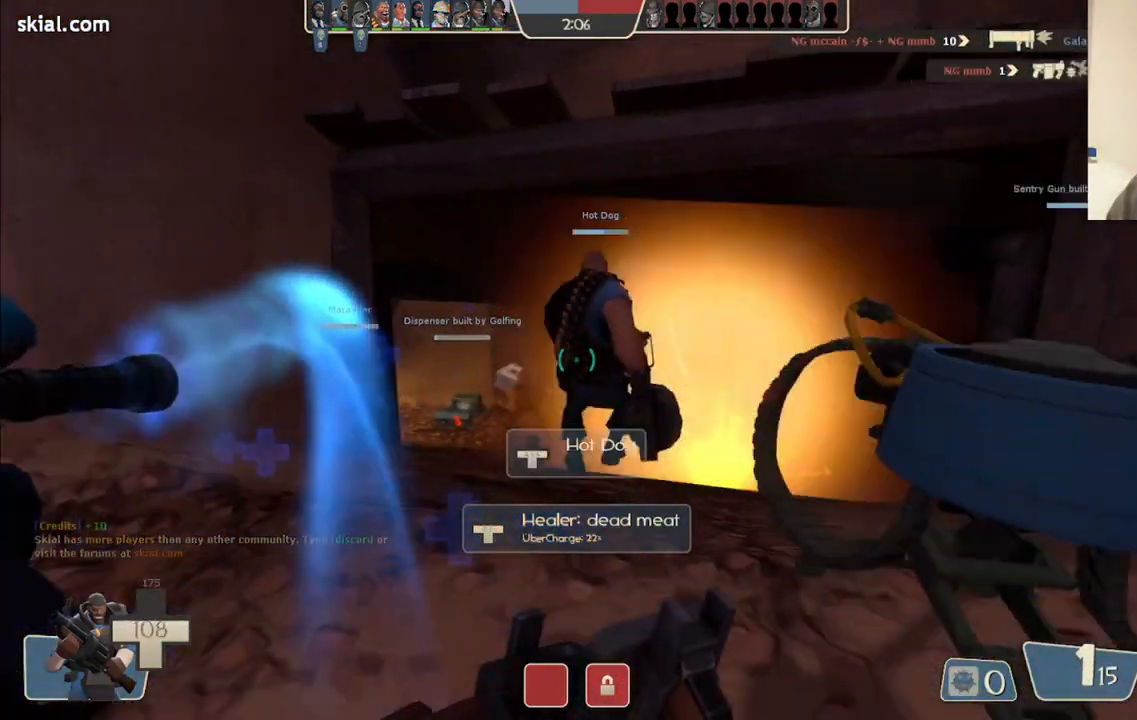
{"buttons": [], "left_stick": "up", "right_stick": "center", "events": [[250, "left_stick", "up"]]}
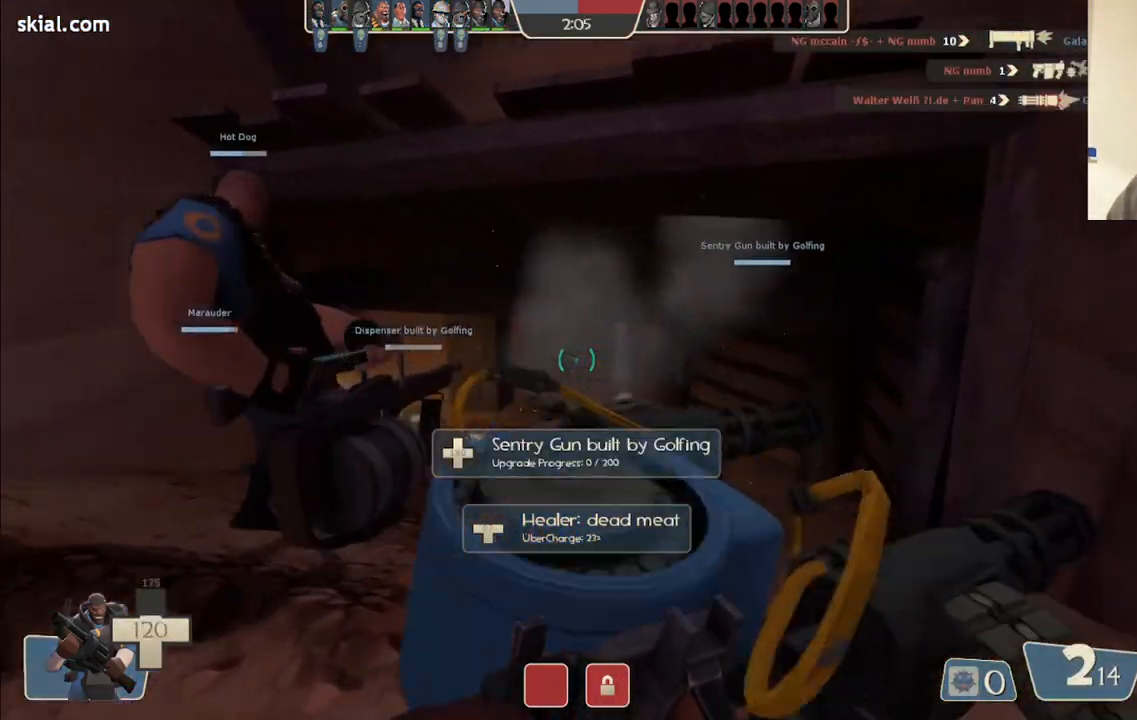
{"buttons": [], "left_stick": "up", "right_stick": "center", "events": []}
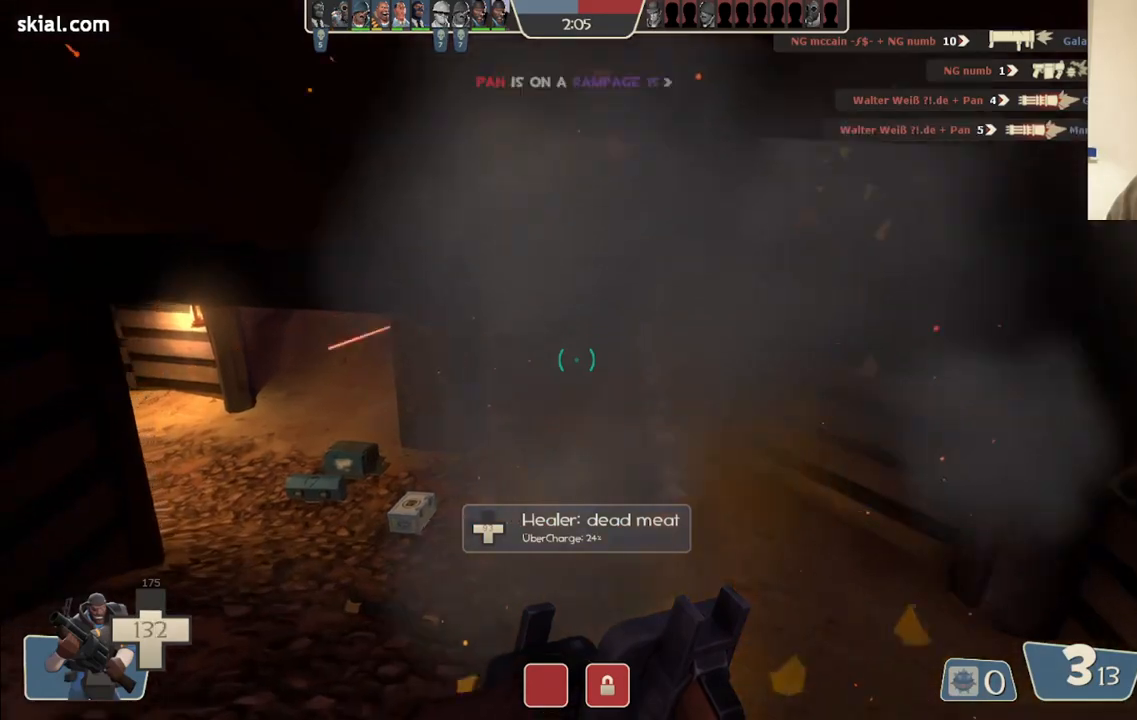
{"buttons": [], "left_stick": "up-left", "right_stick": "center", "events": [[500, "left_stick", "up-left"]]}
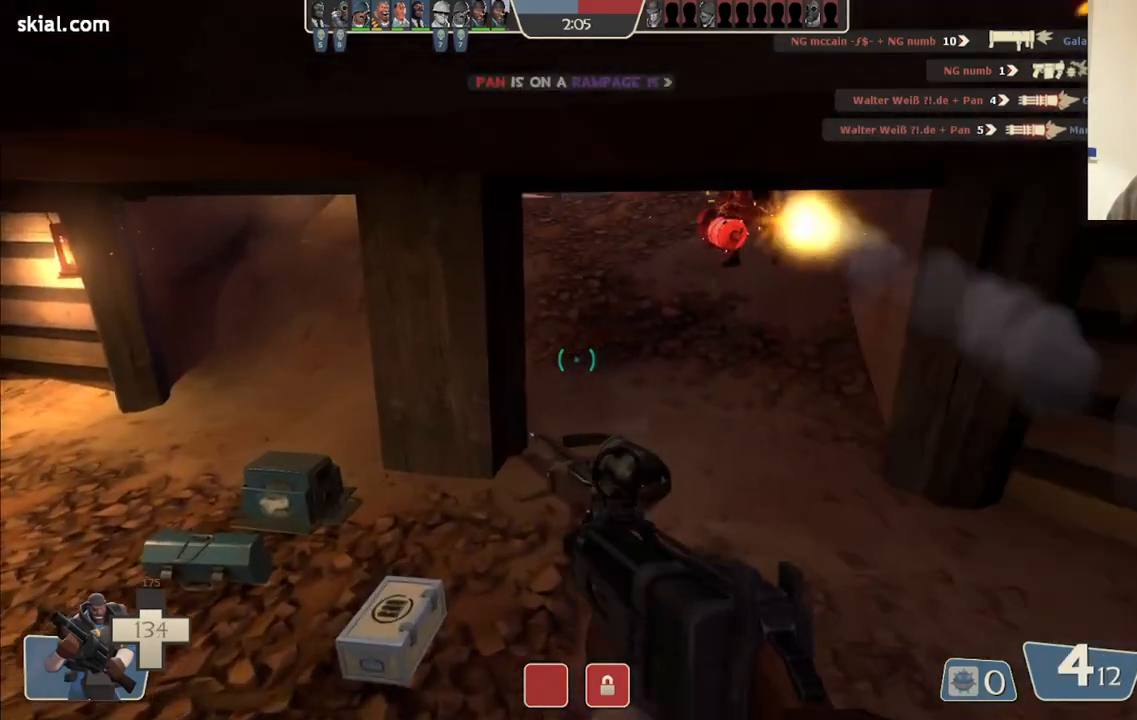
{"buttons": [], "left_stick": "up-left", "right_stick": "right", "events": [[367, "right_stick", "right"]]}
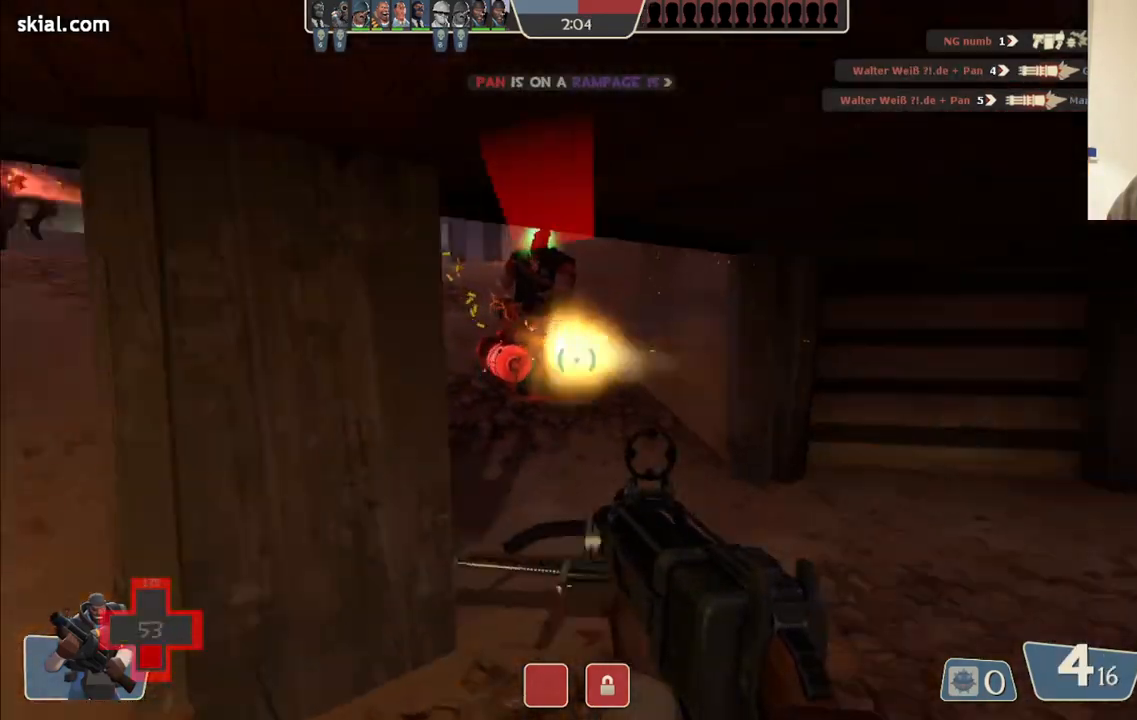
{"buttons": [], "left_stick": "up-left", "right_stick": "center", "events": [[33, "R2", "down"], [50, "right_stick", "center"], [183, "R2", "up"], [217, "left_stick", "left"], [417, "left_stick", "up-left"]]}
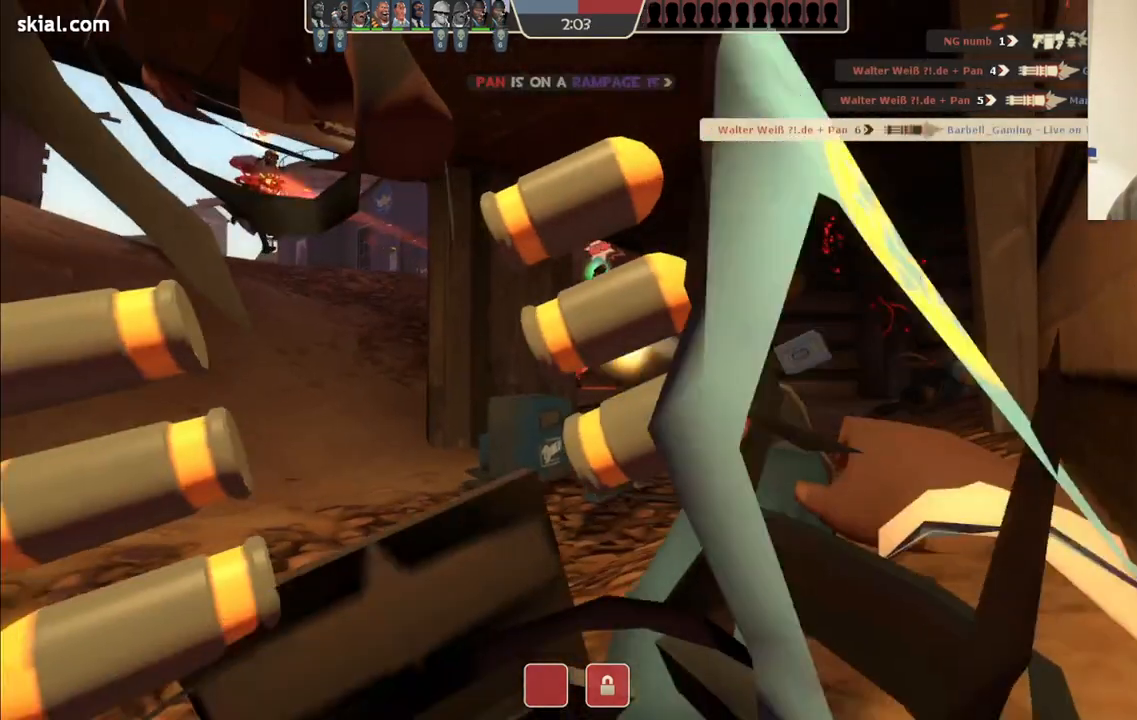
{"buttons": [], "left_stick": "center", "right_stick": "center", "events": [[17, "left_stick", "center"], [133, "SQUARE", "down"], [250, "SQUARE", "up"], [350, "SQUARE", "down"], [467, "SQUARE", "up"]]}